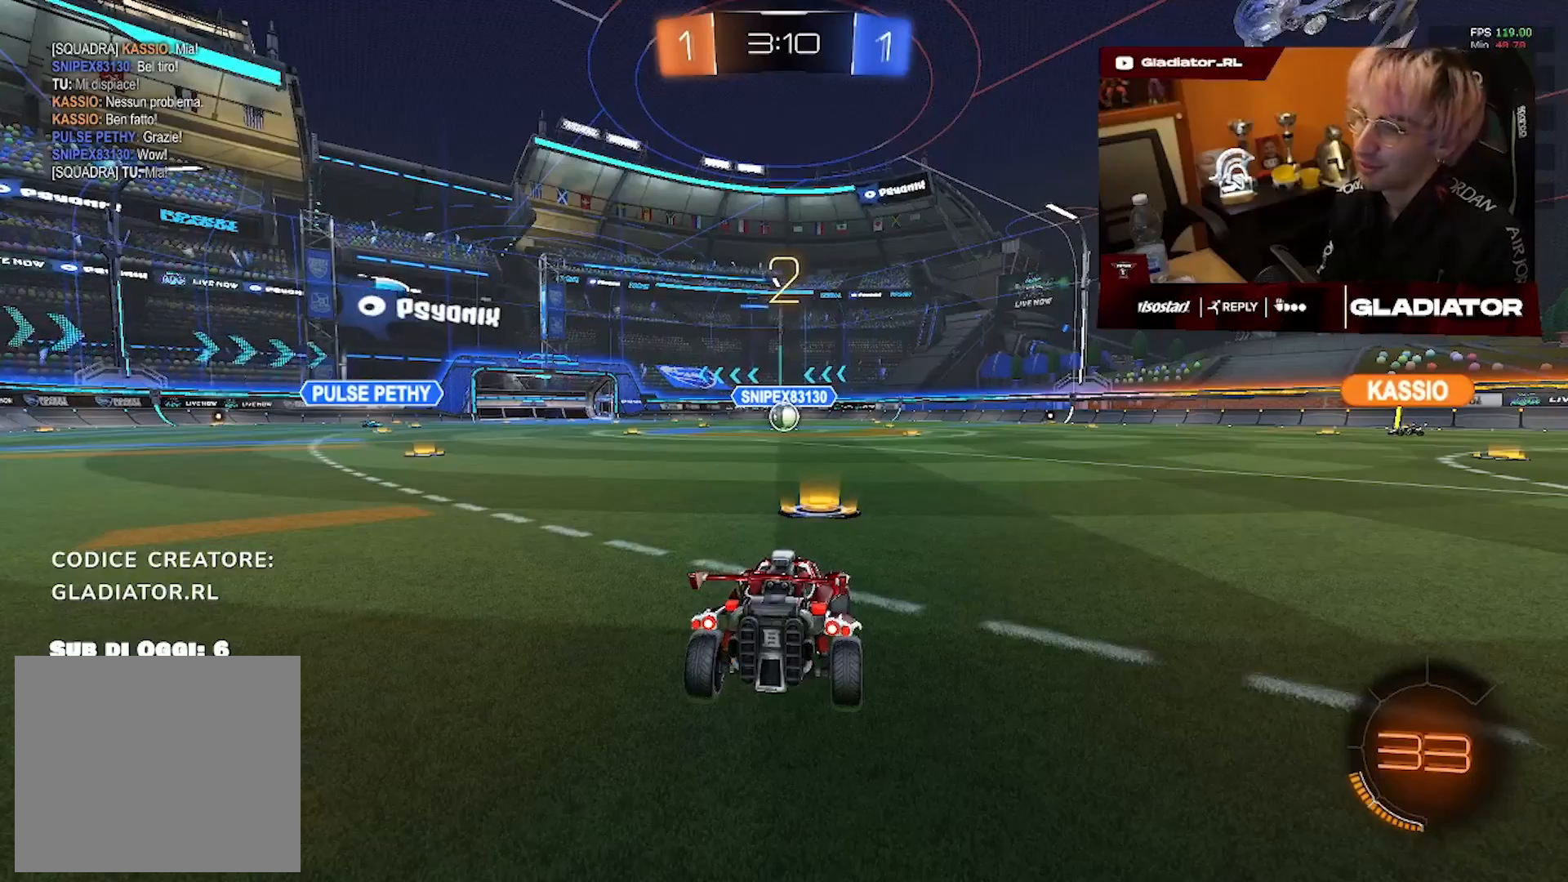
Gameplay with a controller (PlayStation layout); each line is a JSON object with the inputs held at the frame after it (dt_ms = milliseconds from this image to that frame). "events" lists button and stick changes between this image and that frame as [ms after this image, input, new state], when the widget could be followed in between. Not read: R2 R3.
{"dt_ms": 500, "buttons": ["R1"], "left_stick": "center", "right_stick": "center", "events": [[83, "R1", "down"]]}
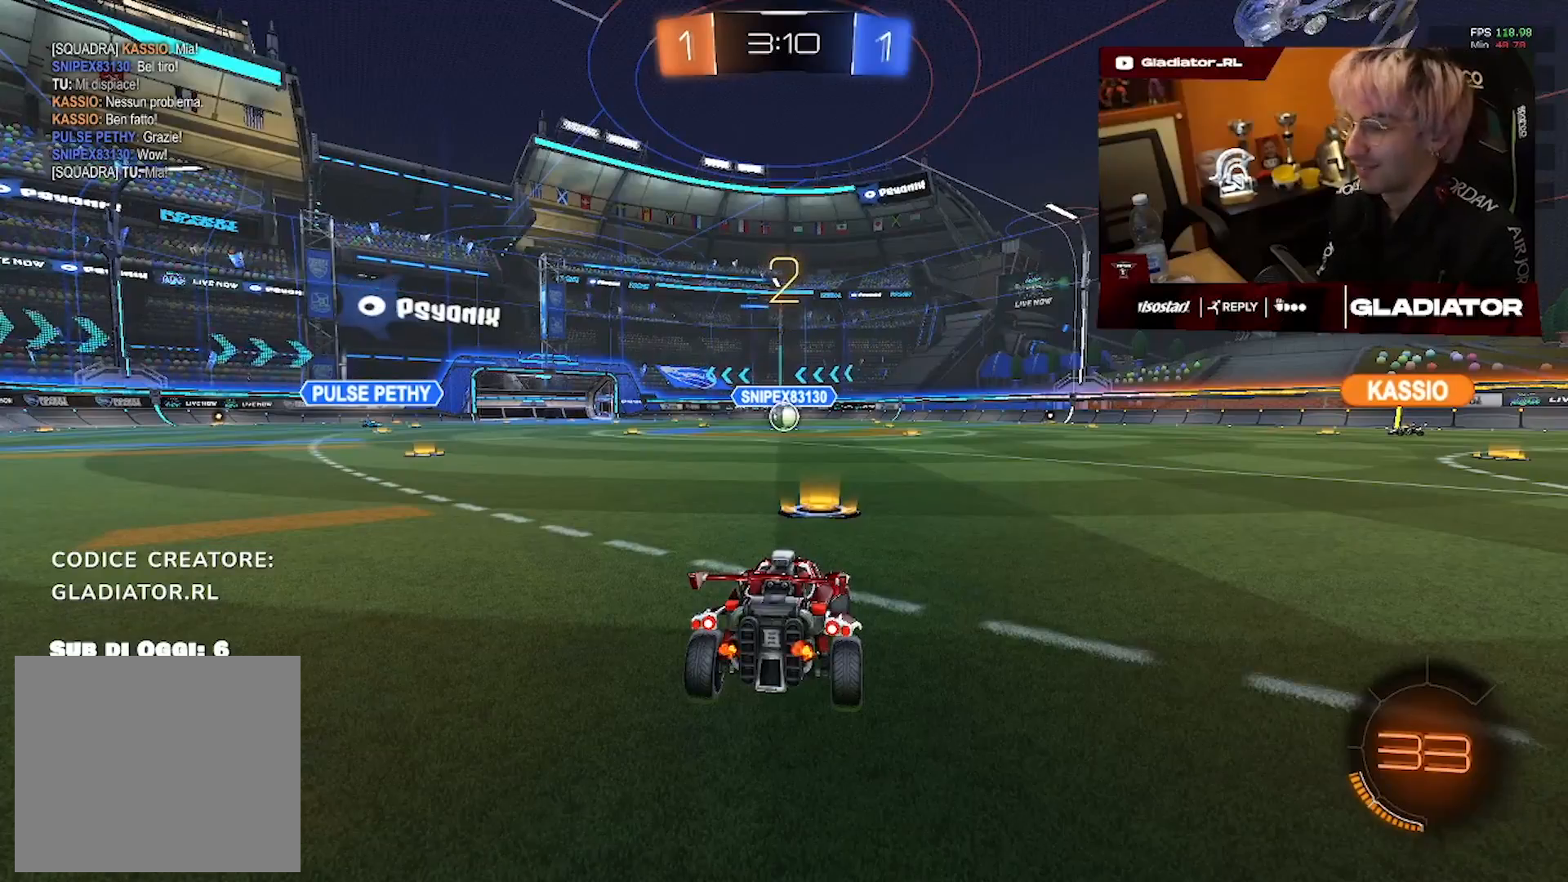
{"dt_ms": 500, "buttons": ["R1"], "left_stick": "center", "right_stick": "center", "events": []}
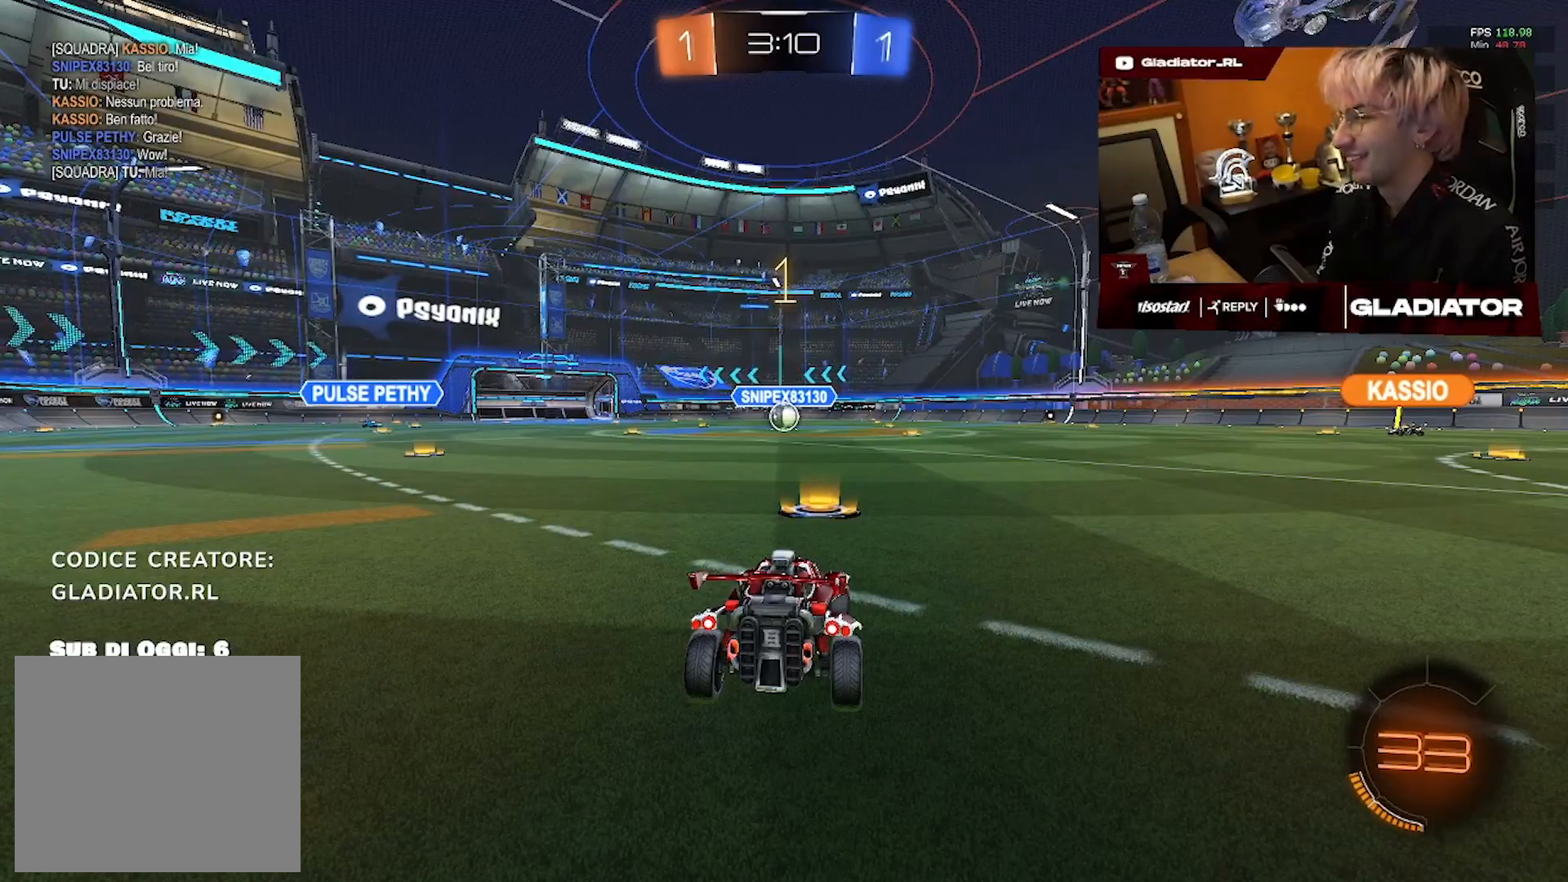
{"dt_ms": 500, "buttons": ["R1"], "left_stick": "center", "right_stick": "center", "events": []}
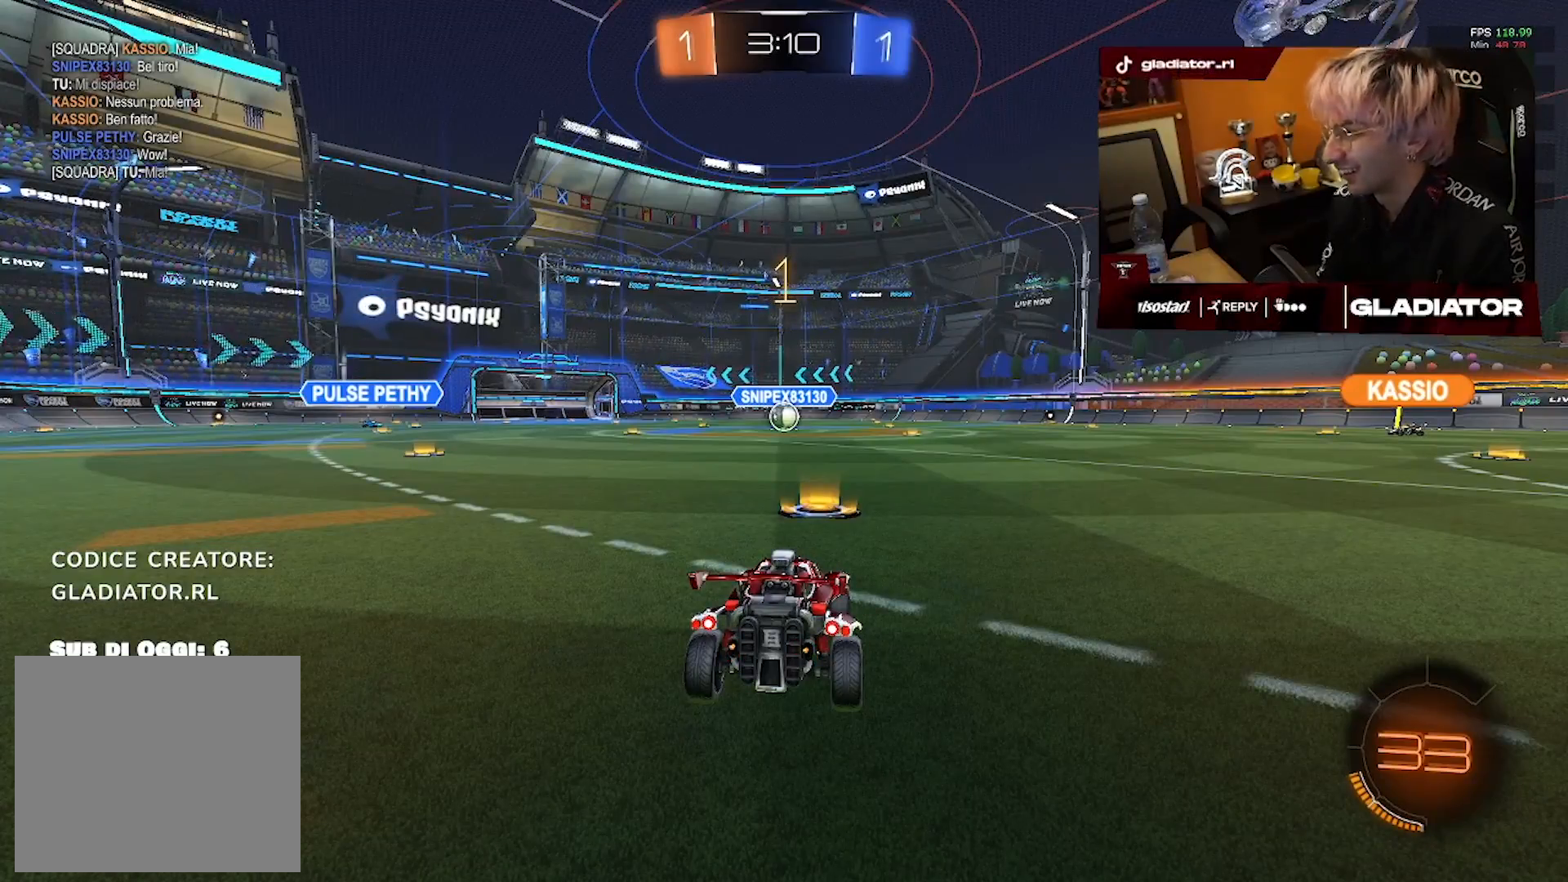
{"dt_ms": 1000, "buttons": ["R1"], "left_stick": "down", "right_stick": "center", "events": [[500, "left_stick", "left"], [633, "left_stick", "up-right"], [783, "left_stick", "down"], [817, "L3", "down"], [1000, "L3", "up"]]}